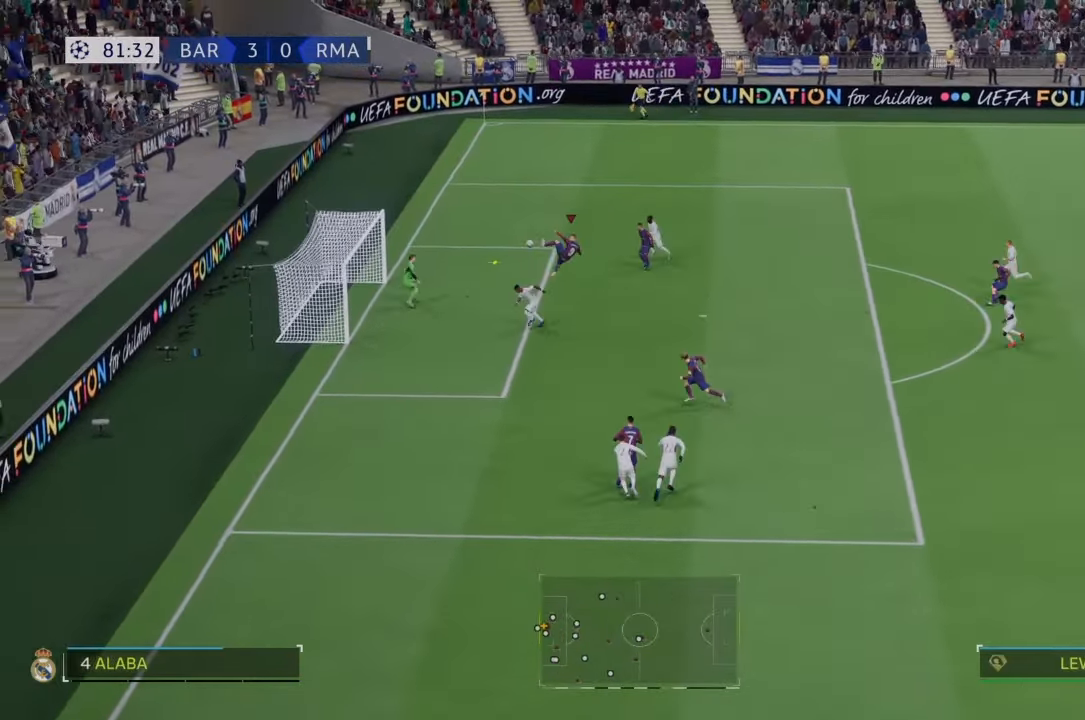
Gameplay with a controller (PlayStation layout); each line is a JSON object with the inputs held at the frame after it. "events" lists button and stick changes between this image and that frame as [ms after this image, input, new state], when the widget could be followed in between. Not read: L3 R3.
{"buttons": [], "left_stick": "center", "right_stick": "center", "events": []}
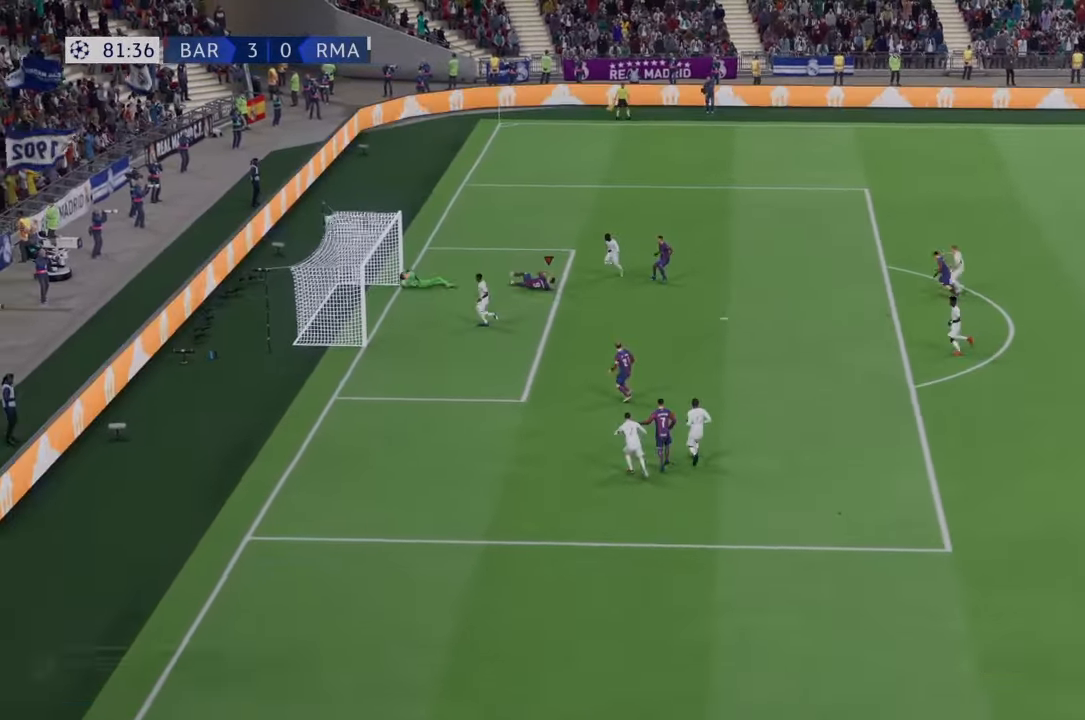
{"buttons": [], "left_stick": "center", "right_stick": "center", "events": []}
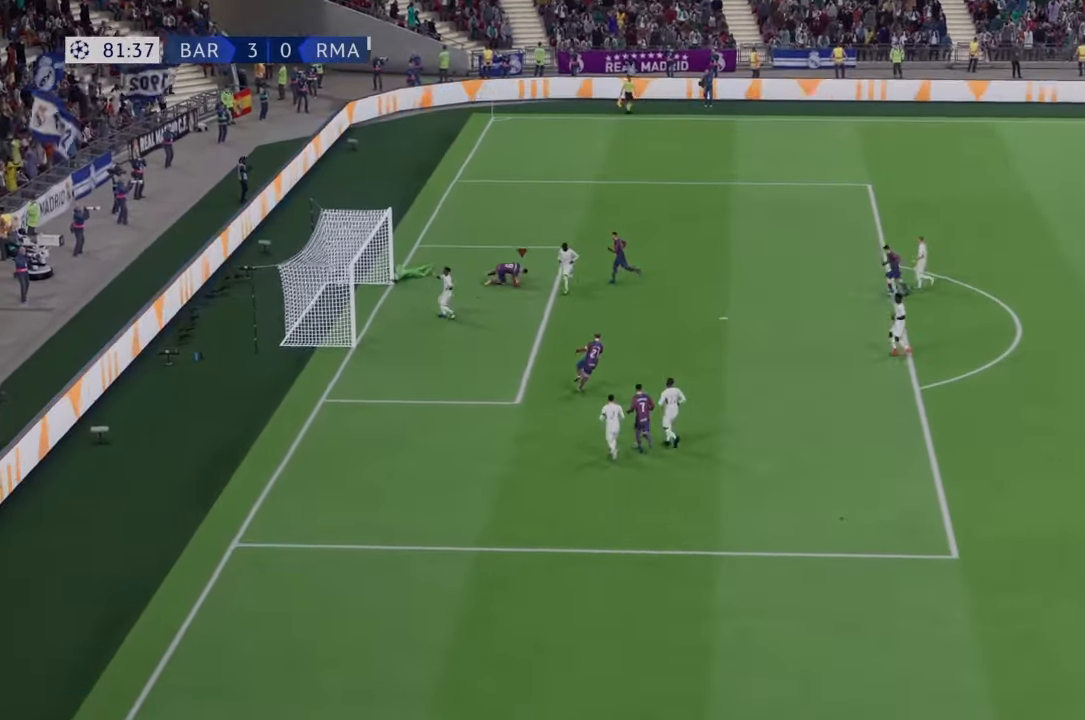
{"buttons": ["R2"], "left_stick": "up", "right_stick": "center", "events": [[300, "left_stick", "up"], [467, "R2", "down"]]}
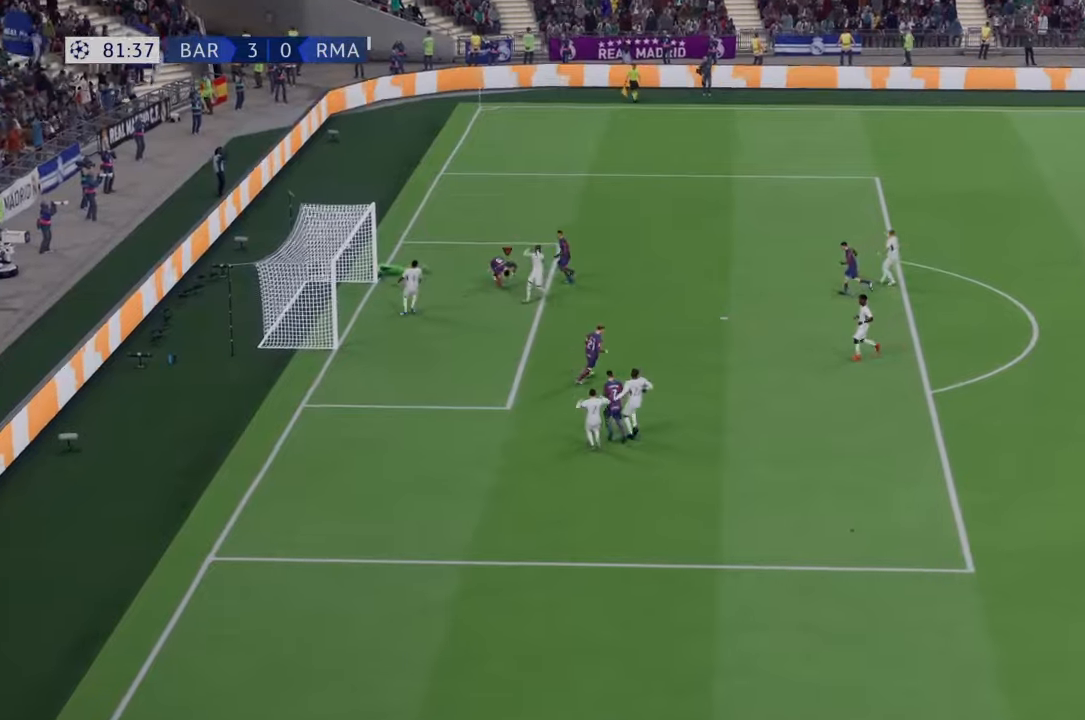
{"buttons": ["R2"], "left_stick": "up", "right_stick": "center", "events": []}
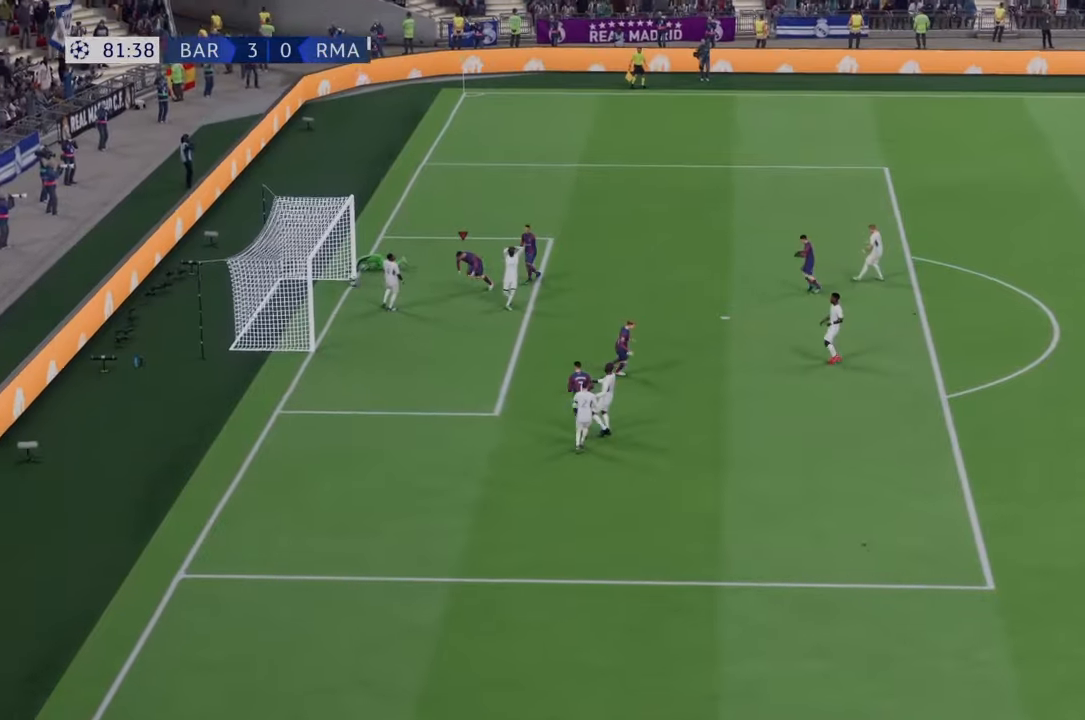
{"buttons": ["R2"], "left_stick": "down", "right_stick": "center", "events": [[333, "left_stick", "center"], [500, "left_stick", "down"]]}
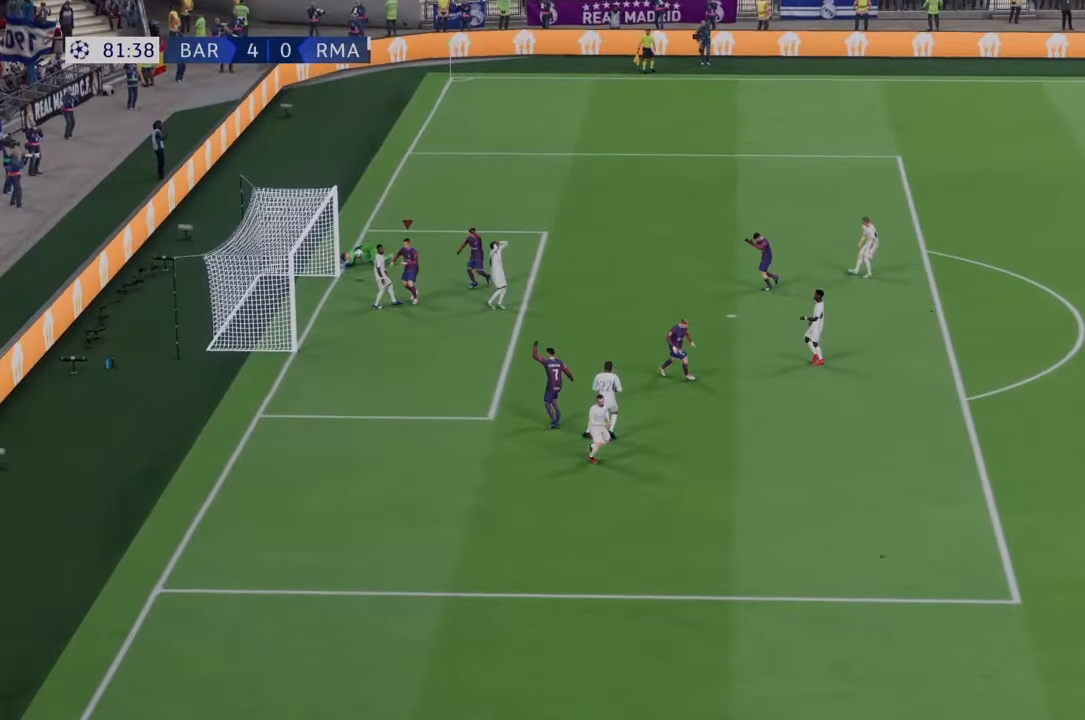
{"buttons": ["R2"], "left_stick": "down", "right_stick": "center", "events": []}
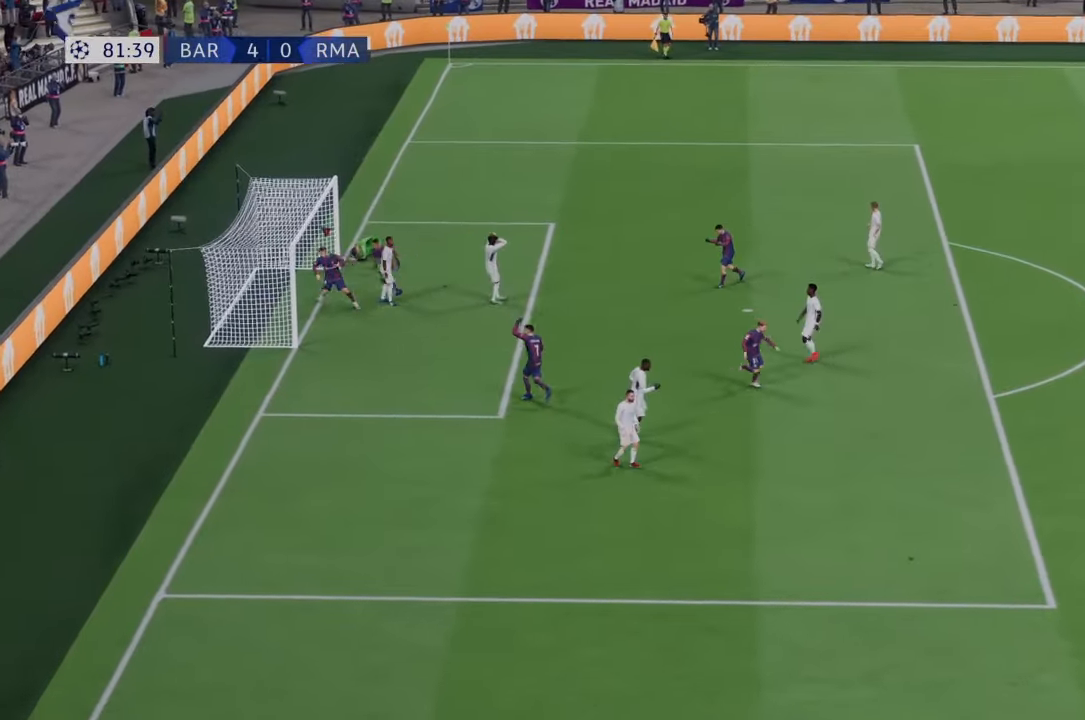
{"buttons": ["R2"], "left_stick": "down-right", "right_stick": "center", "events": [[300, "left_stick", "down-right"]]}
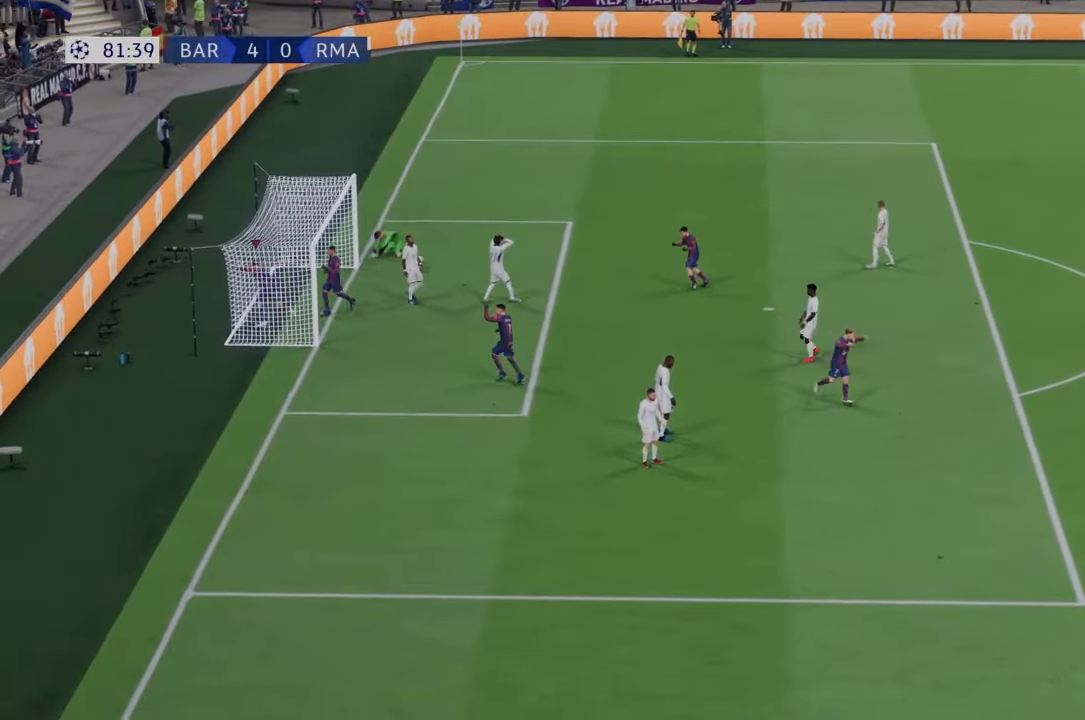
{"buttons": ["R2"], "left_stick": "down-right", "right_stick": "center", "events": []}
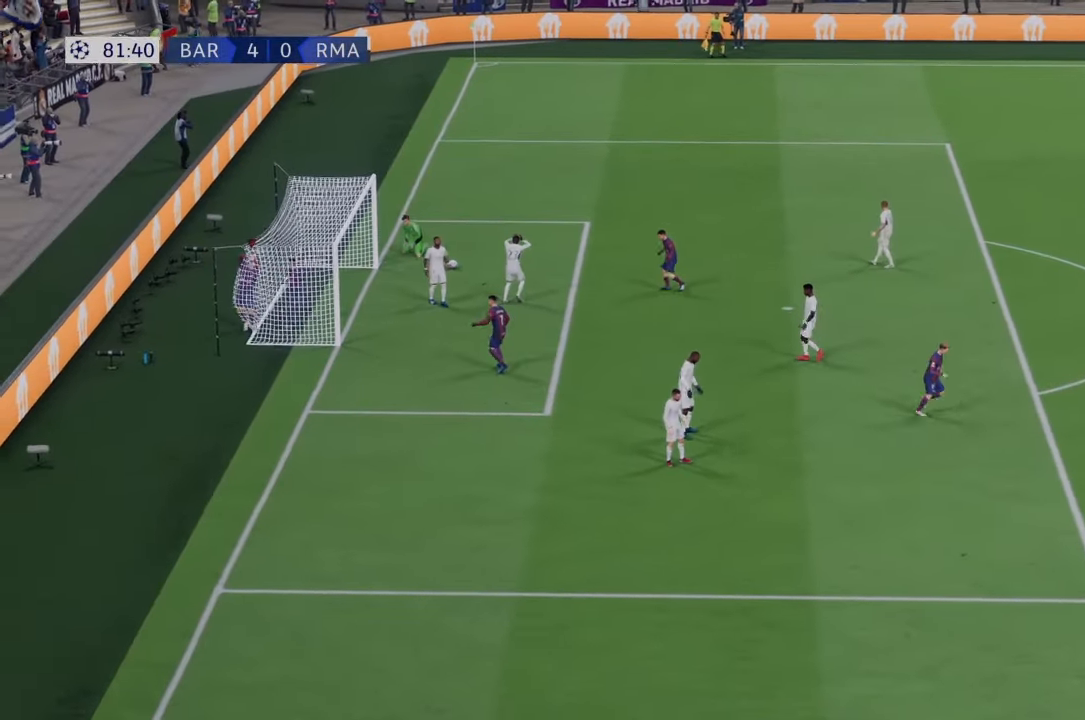
{"buttons": [], "left_stick": "down-right", "right_stick": "center", "events": [[267, "R2", "up"]]}
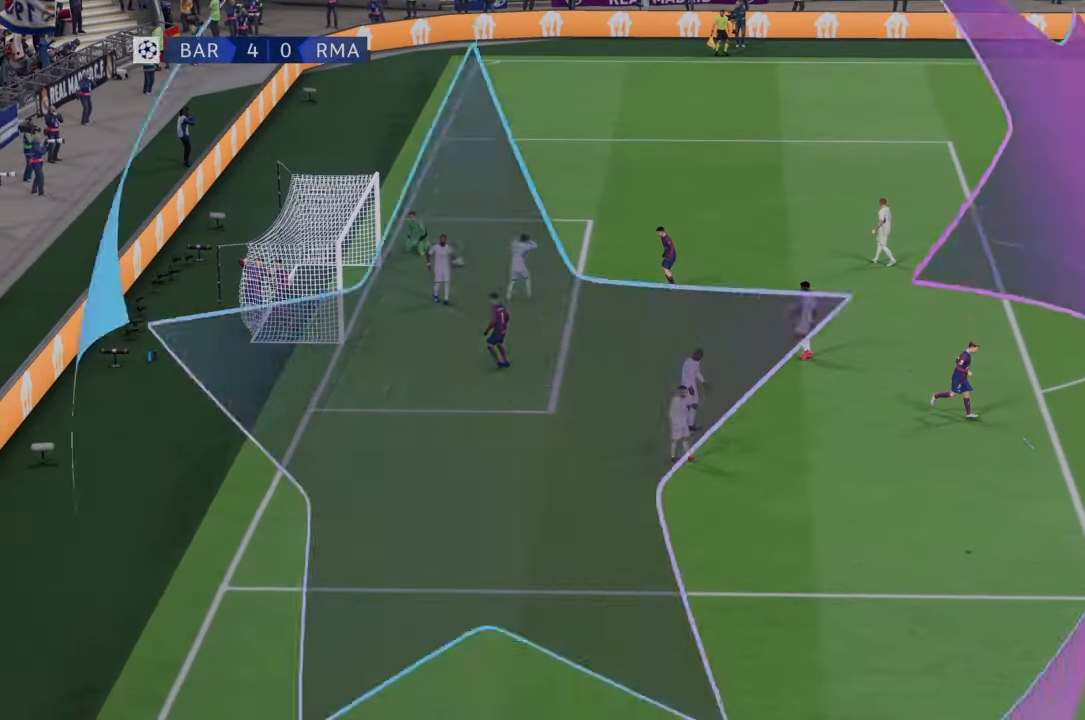
{"buttons": [], "left_stick": "center", "right_stick": "center", "events": [[301, "left_stick", "center"]]}